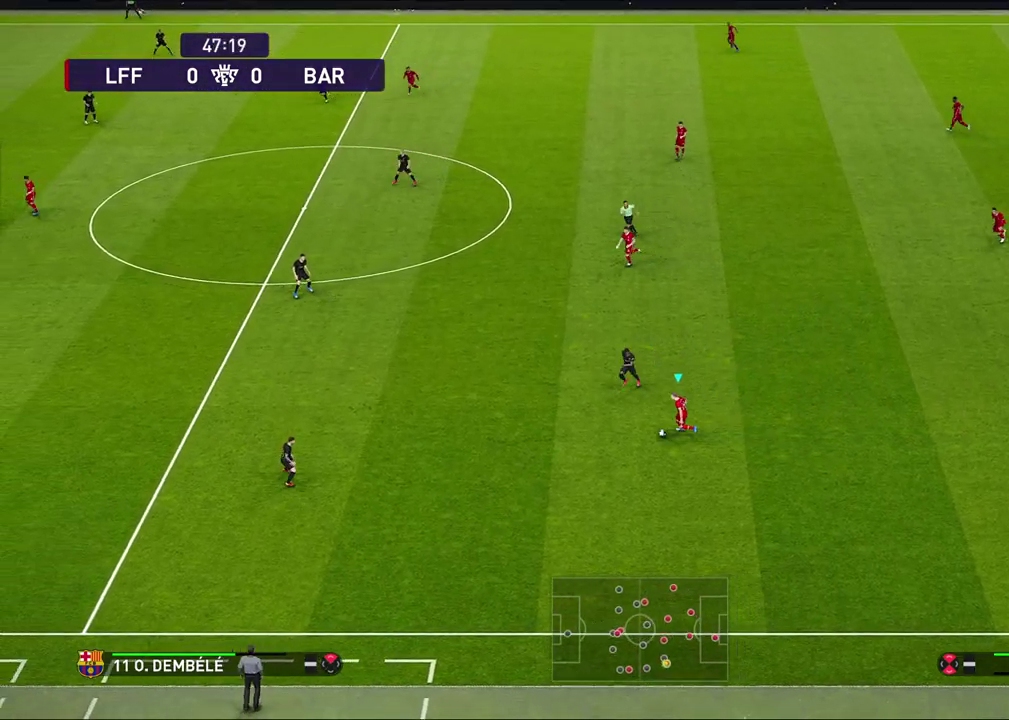
Gameplay with a controller (PlayStation layout); each line is a JSON object with the inputs held at the frame after it (dt_ms = milliseconds from this image to that frame). "events" lists button and stick changes between this image and that frame as [ms after this image, input, new state], when the widget could be followed in between.
{"dt_ms": 700, "buttons": [], "left_stick": "right", "right_stick": "center", "events": [[33, "left_stick", "right"], [567, "CROSS", "down"], [650, "CROSS", "up"]]}
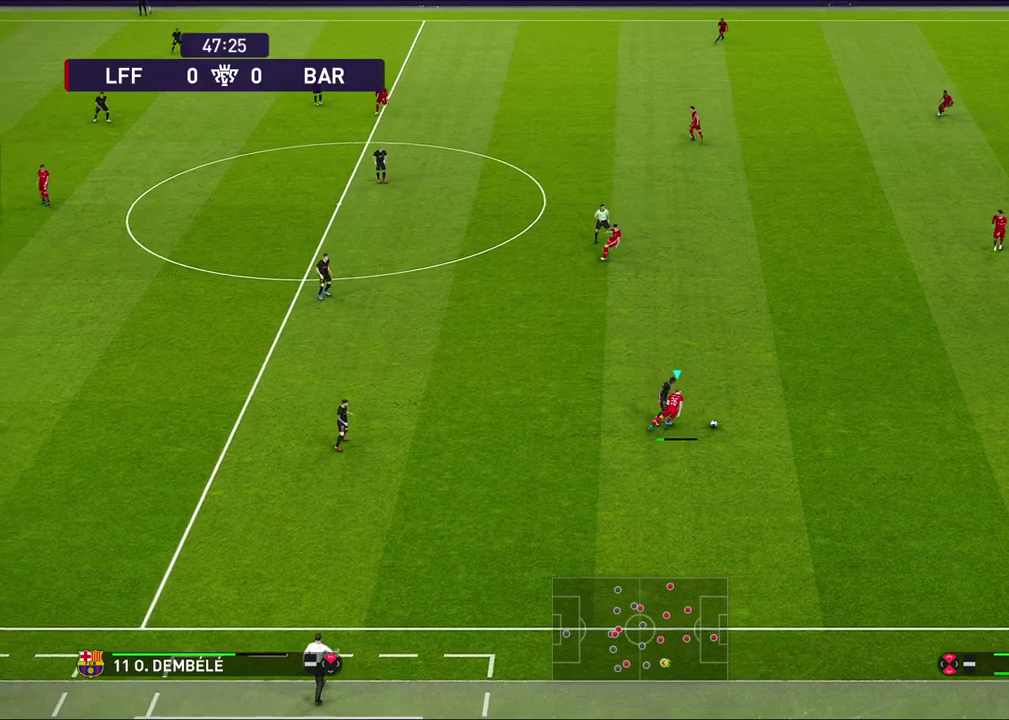
{"dt_ms": 700, "buttons": [], "left_stick": "center", "right_stick": "center", "events": [[33, "left_stick", "up-right"], [700, "left_stick", "center"]]}
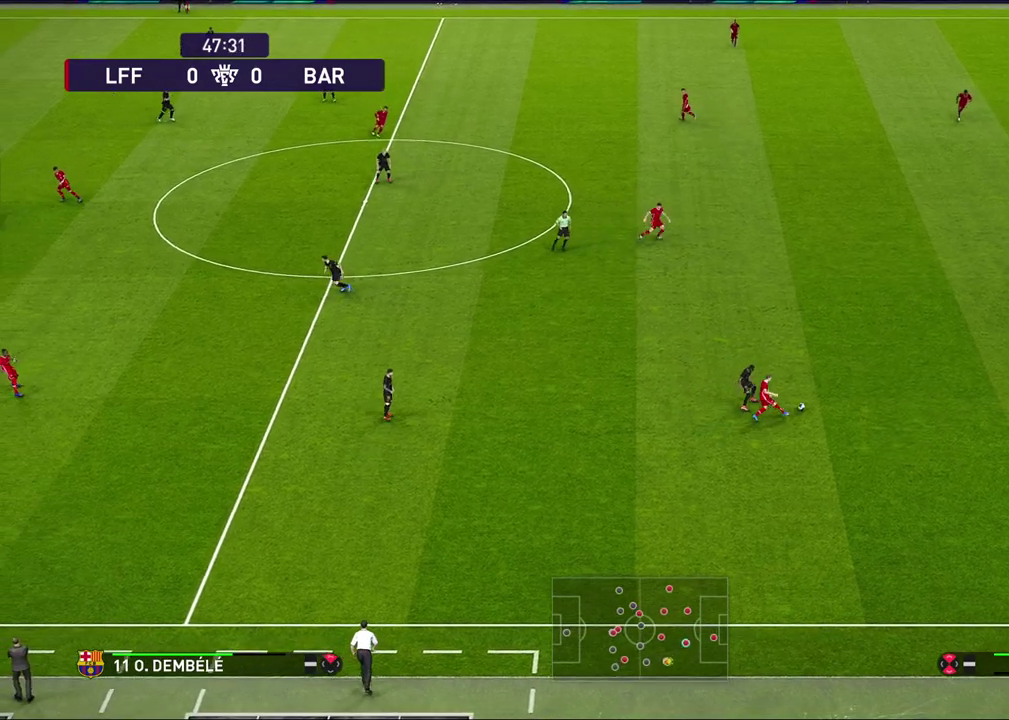
{"dt_ms": 300, "buttons": [], "left_stick": "down-left", "right_stick": "center", "events": [[183, "left_stick", "down-left"]]}
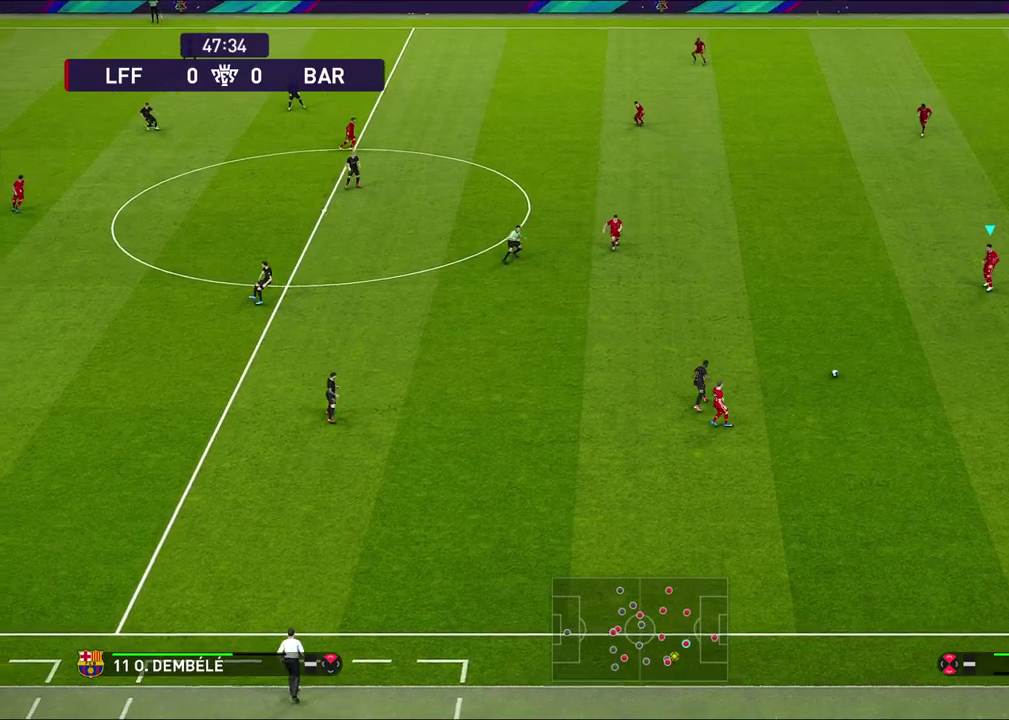
{"dt_ms": 300, "buttons": [], "left_stick": "left", "right_stick": "center", "events": [[150, "left_stick", "left"]]}
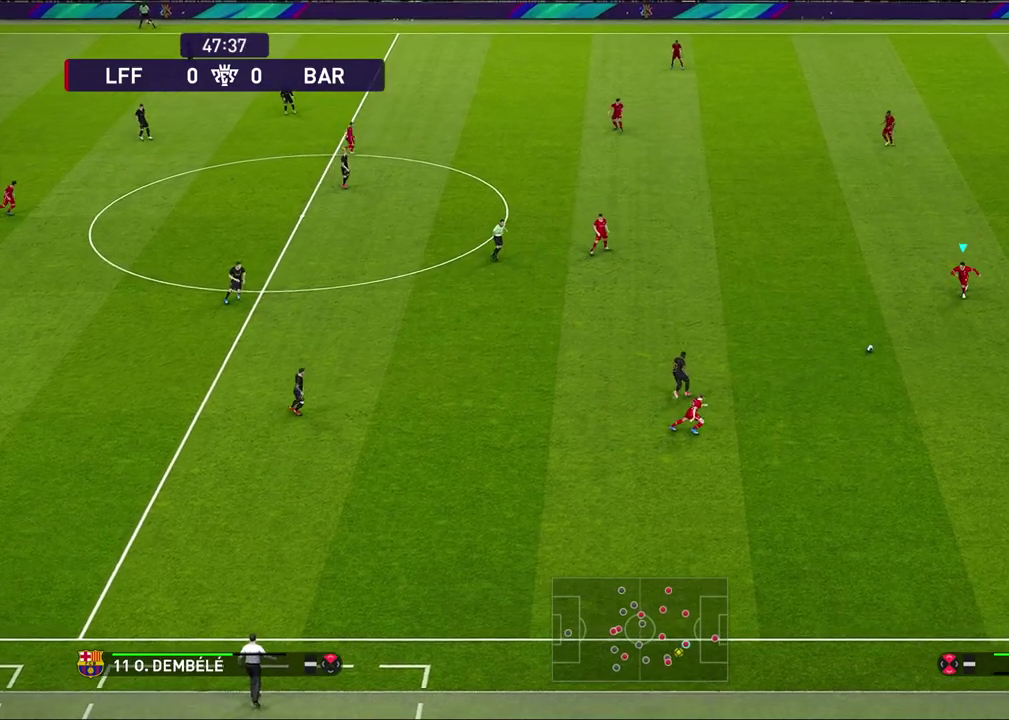
{"dt_ms": 600, "buttons": [], "left_stick": "center", "right_stick": "center", "events": [[33, "CROSS", "down"], [100, "left_stick", "up-left"], [117, "CROSS", "up"], [333, "left_stick", "center"]]}
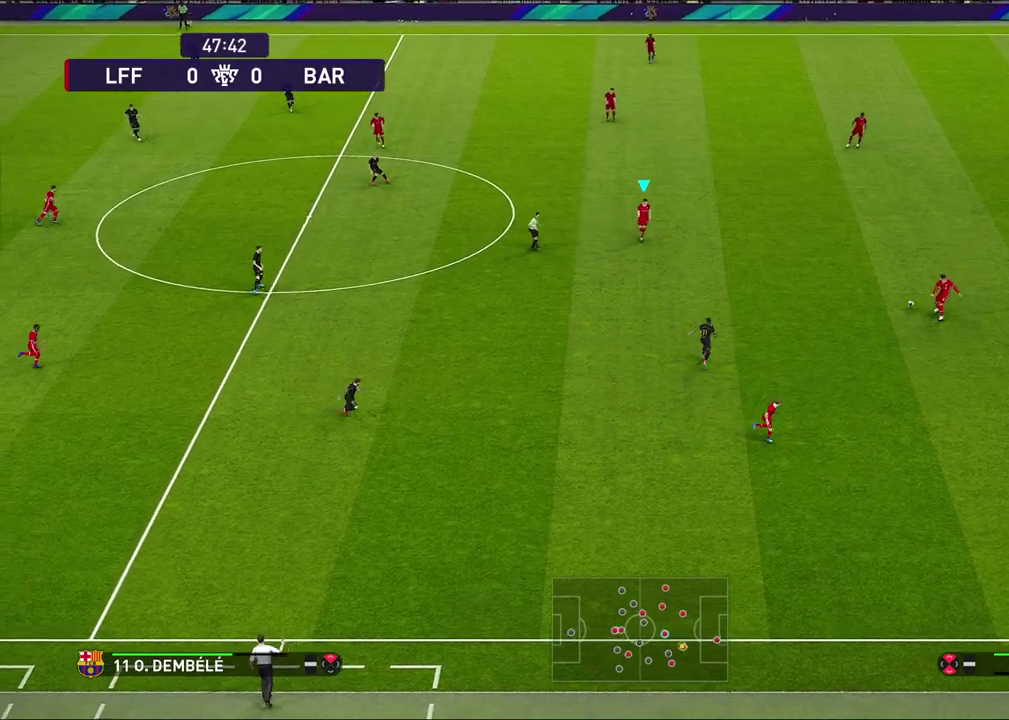
{"dt_ms": 800, "buttons": [], "left_stick": "left", "right_stick": "center", "events": [[550, "left_stick", "left"]]}
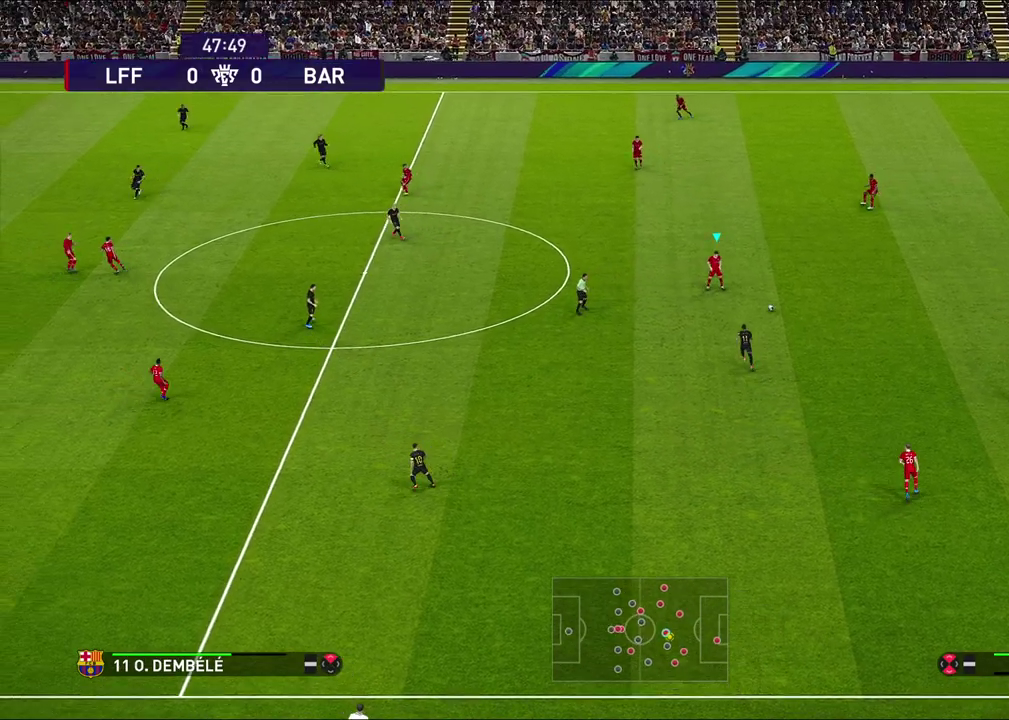
{"dt_ms": 300, "buttons": [], "left_stick": "left", "right_stick": "center", "events": []}
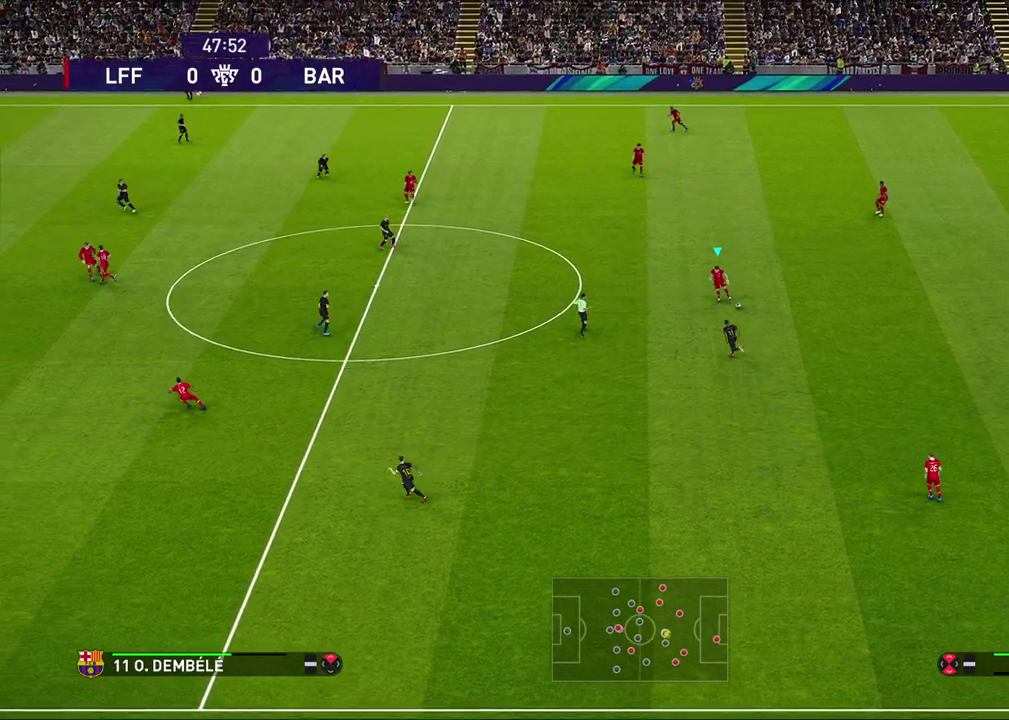
{"dt_ms": 500, "buttons": ["CROSS"], "left_stick": "down-left", "right_stick": "center", "events": [[383, "left_stick", "down-left"], [433, "CROSS", "down"]]}
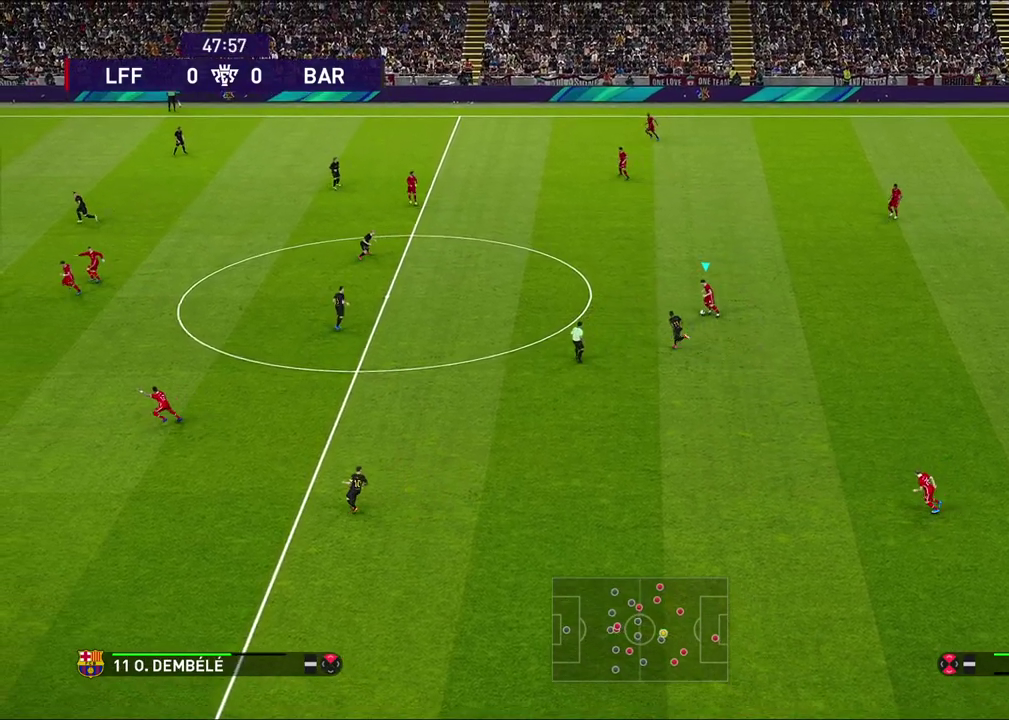
{"dt_ms": 500, "buttons": [], "left_stick": "center", "right_stick": "center", "events": [[83, "CROSS", "up"], [317, "left_stick", "center"]]}
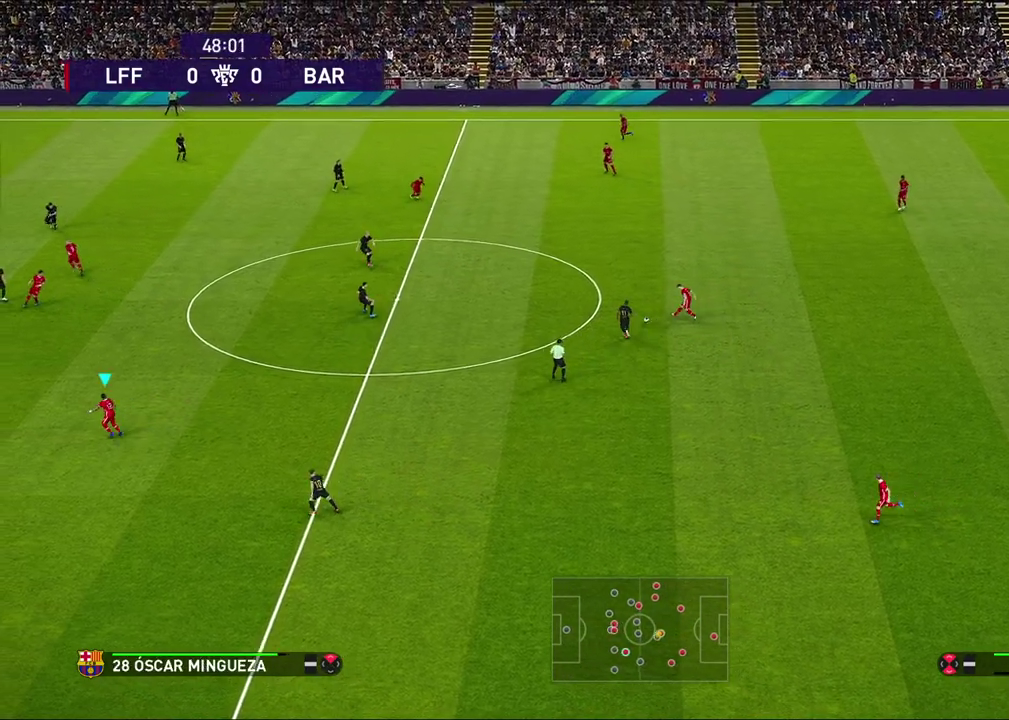
{"dt_ms": 500, "buttons": ["R1"], "left_stick": "up-right", "right_stick": "center", "events": [[383, "left_stick", "up-right"], [450, "R1", "down"]]}
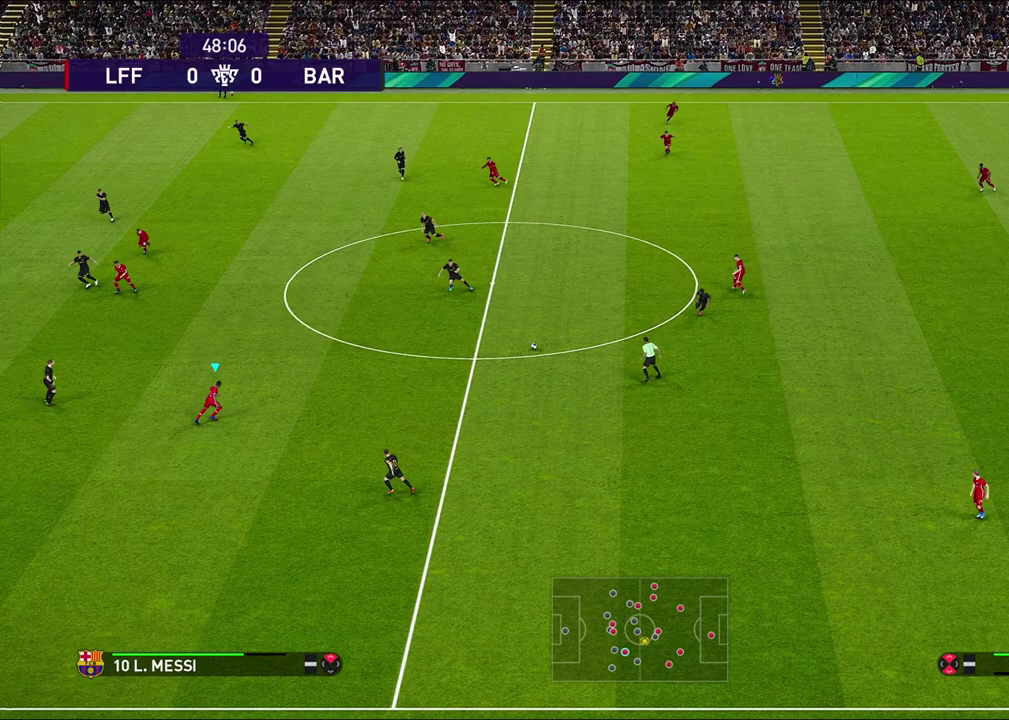
{"dt_ms": 500, "buttons": [], "left_stick": "up-left", "right_stick": "center", "events": [[267, "R1", "up"], [383, "left_stick", "up"], [500, "left_stick", "up-left"]]}
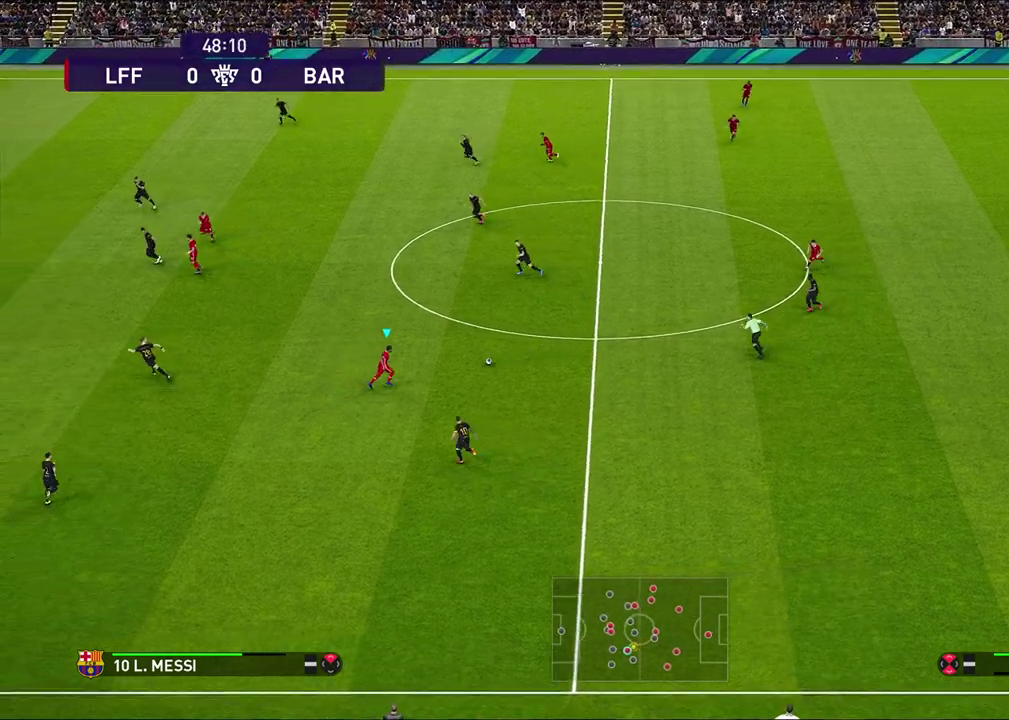
{"dt_ms": 500, "buttons": [], "left_stick": "up-left", "right_stick": "center", "events": []}
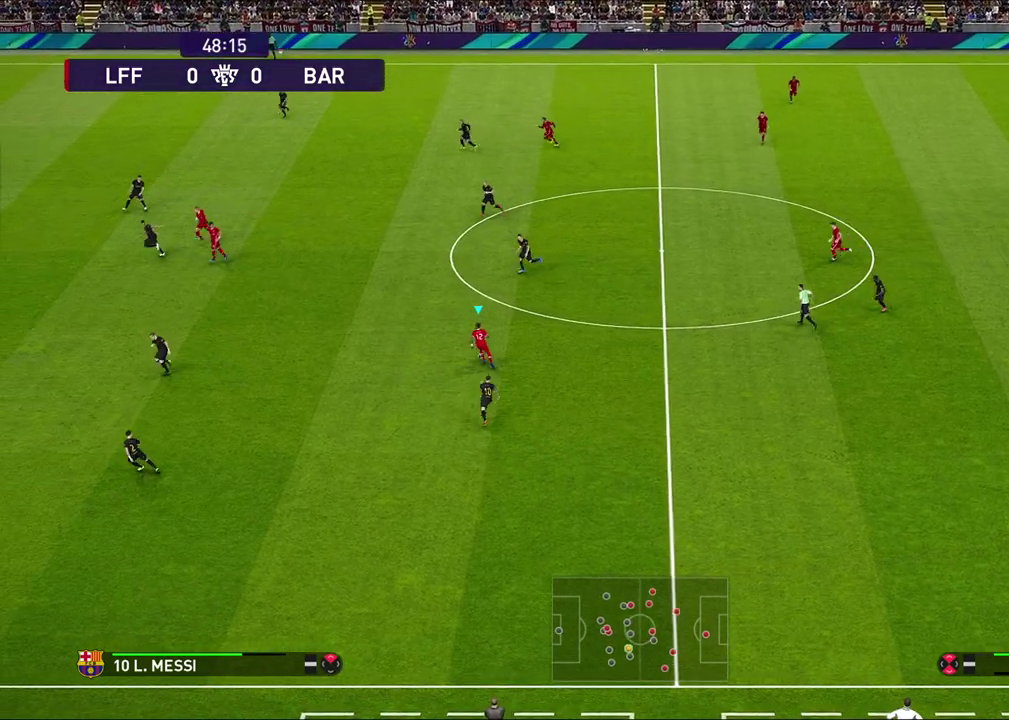
{"dt_ms": 500, "buttons": [], "left_stick": "center", "right_stick": "center", "events": [[133, "CROSS", "down"], [233, "CROSS", "up"], [500, "left_stick", "center"]]}
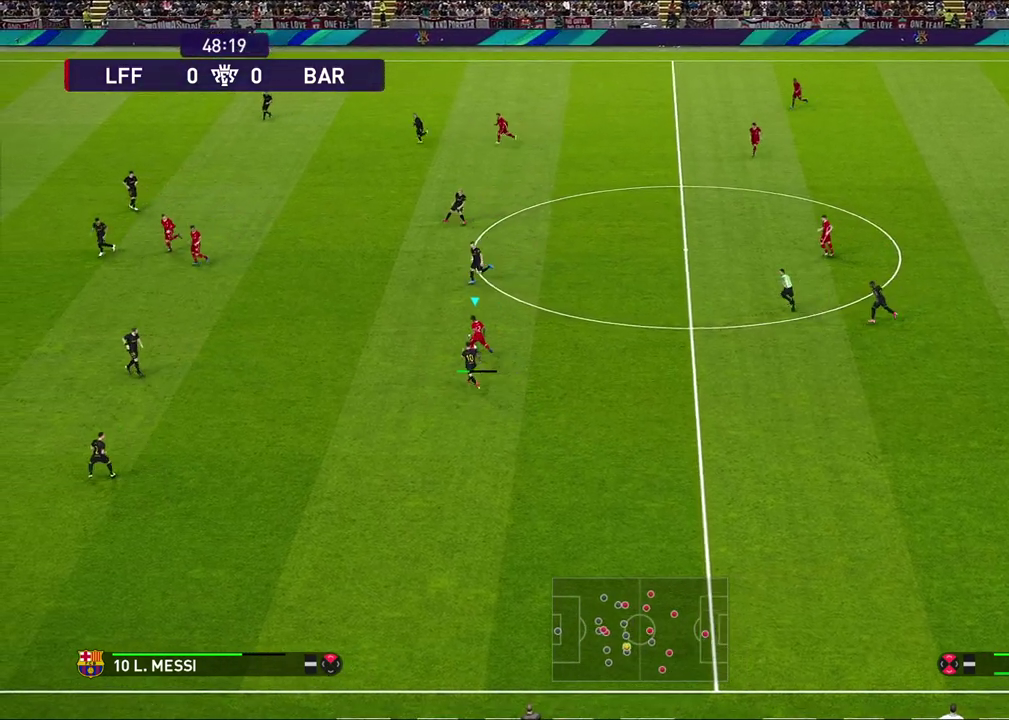
{"dt_ms": 500, "buttons": [], "left_stick": "down-right", "right_stick": "center", "events": [[100, "left_stick", "down-right"]]}
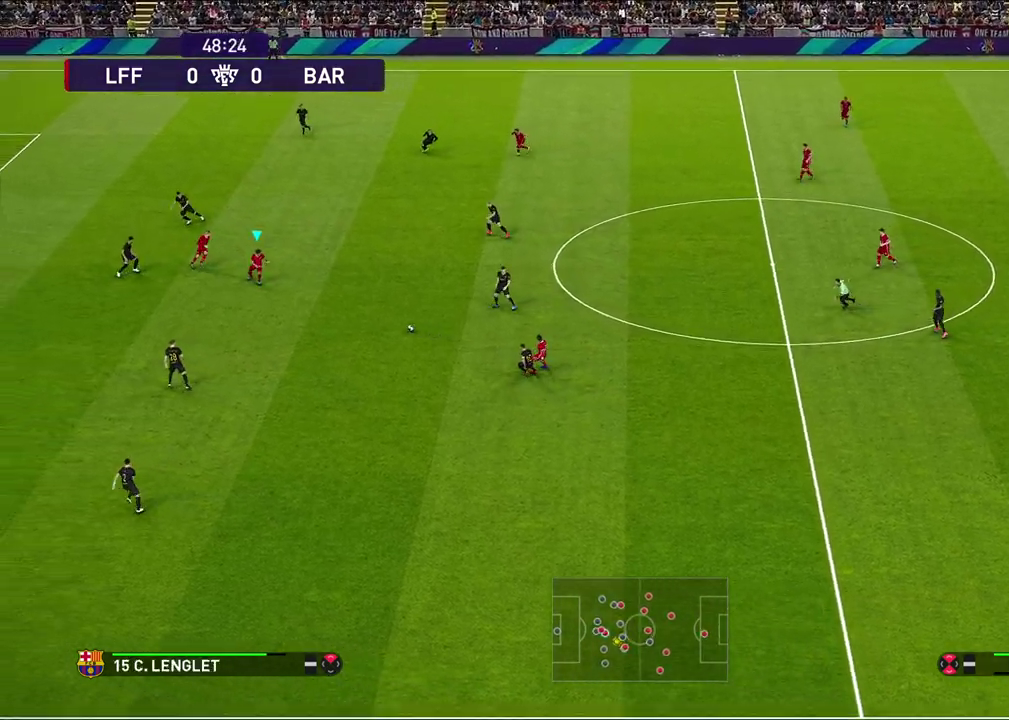
{"dt_ms": 500, "buttons": [], "left_stick": "left", "right_stick": "center", "events": [[17, "left_stick", "down"], [250, "left_stick", "down-left"], [483, "left_stick", "left"]]}
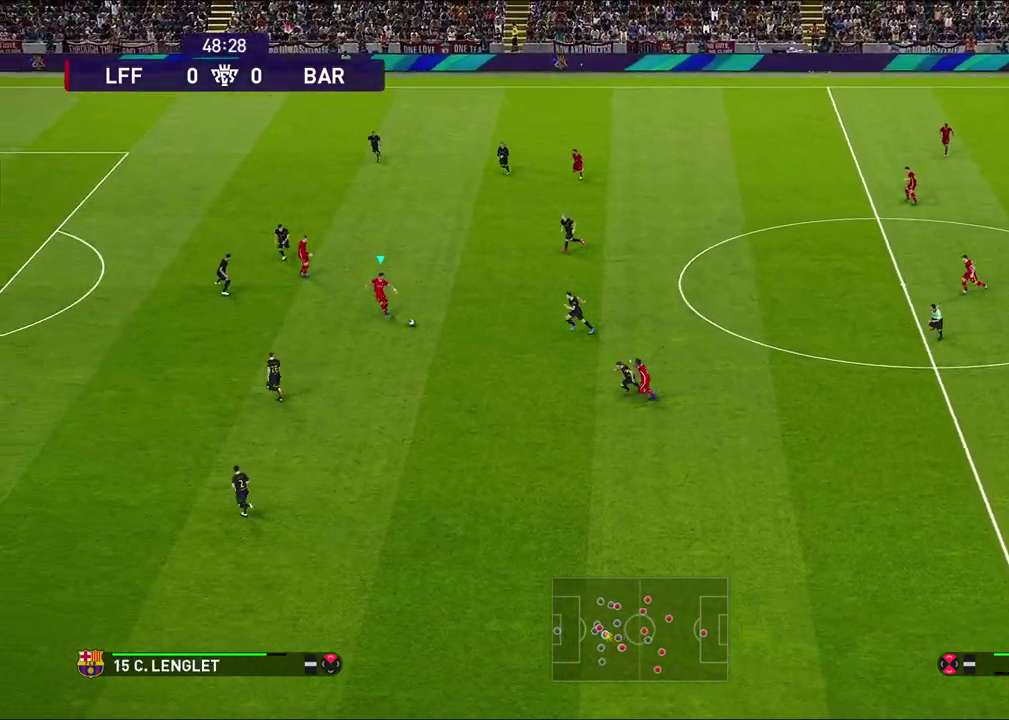
{"dt_ms": 600, "buttons": [], "left_stick": "down-left", "right_stick": "center", "events": [[433, "left_stick", "down-left"]]}
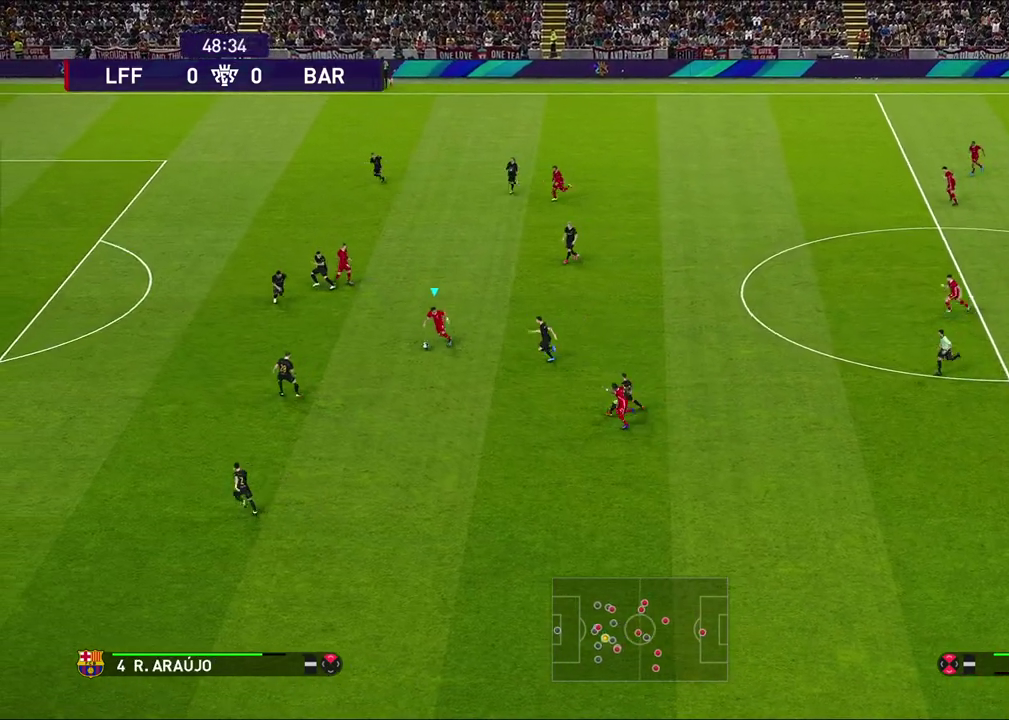
{"dt_ms": 600, "buttons": [], "left_stick": "down-left", "right_stick": "center", "events": []}
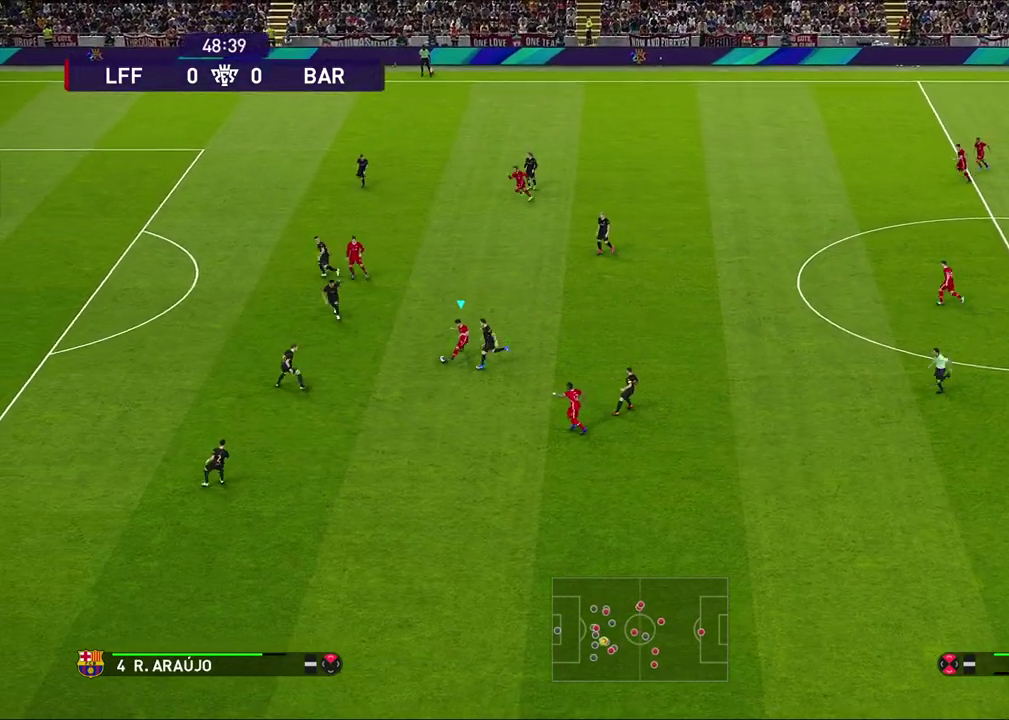
{"dt_ms": 500, "buttons": [], "left_stick": "down", "right_stick": "center", "events": [[317, "left_stick", "down"]]}
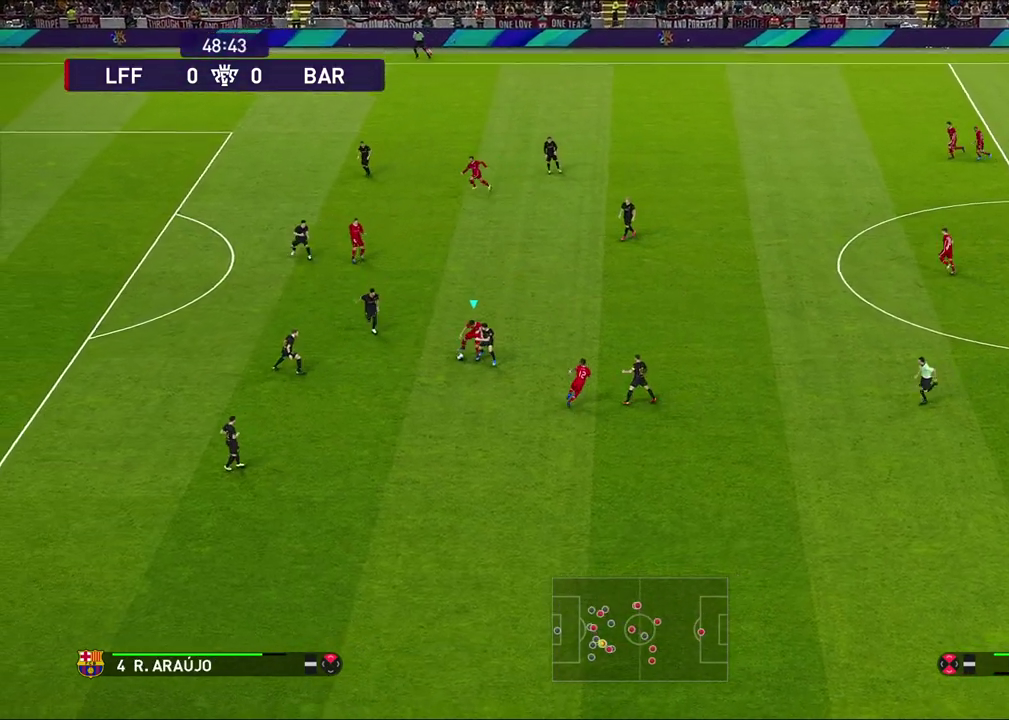
{"dt_ms": 300, "buttons": [], "left_stick": "down", "right_stick": "center", "events": []}
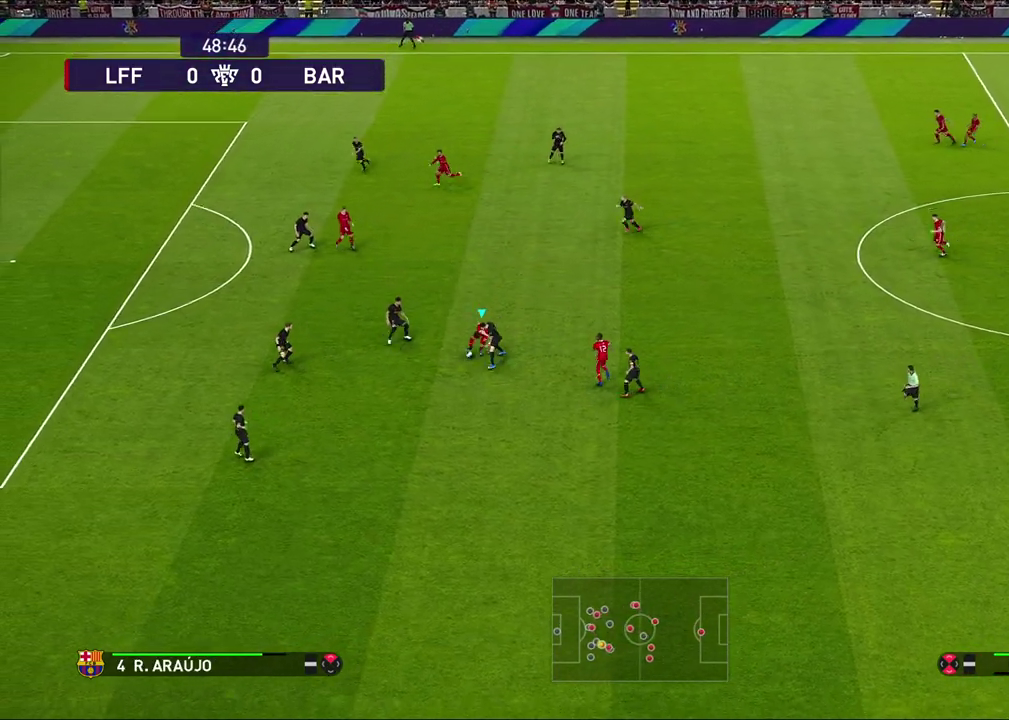
{"dt_ms": 500, "buttons": [], "left_stick": "down-left", "right_stick": "center", "events": [[500, "left_stick", "down-left"]]}
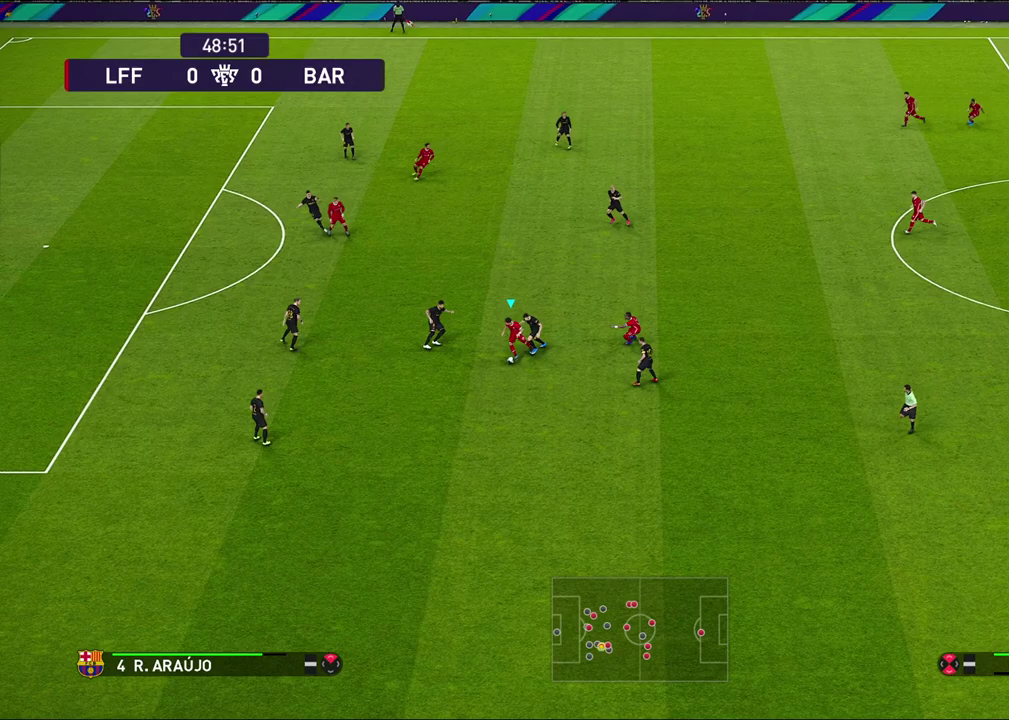
{"dt_ms": 600, "buttons": [], "left_stick": "down-left", "right_stick": "center", "events": []}
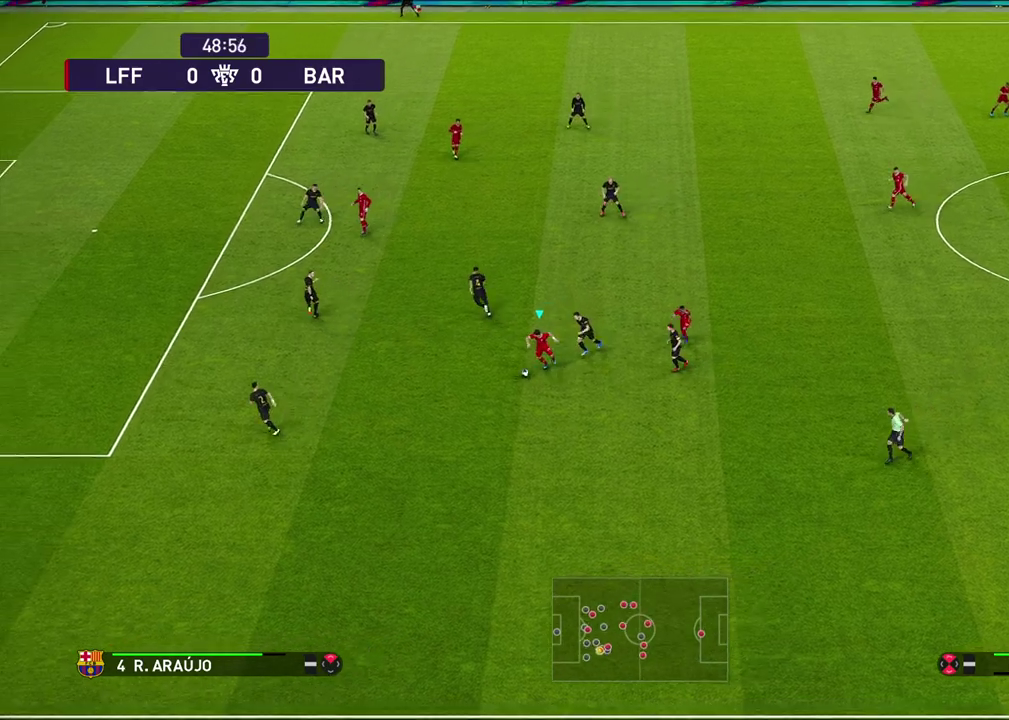
{"dt_ms": 400, "buttons": [], "left_stick": "down-left", "right_stick": "center", "events": []}
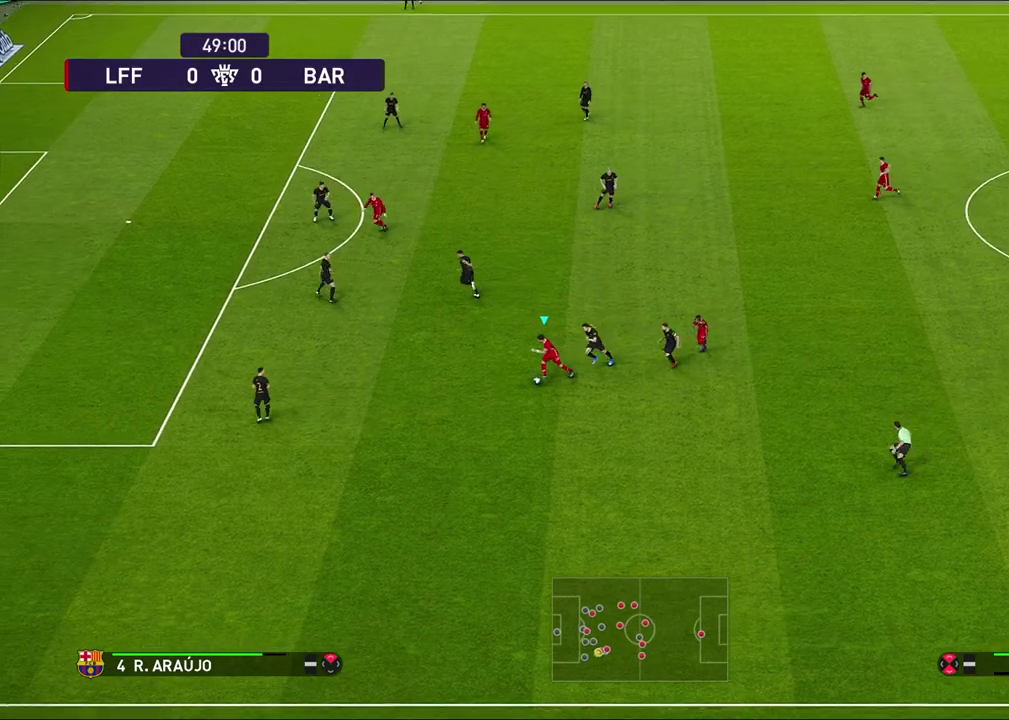
{"dt_ms": 500, "buttons": [], "left_stick": "left", "right_stick": "center", "events": [[283, "left_stick", "left"], [433, "TRIANGLE", "down"], [483, "TRIANGLE", "up"]]}
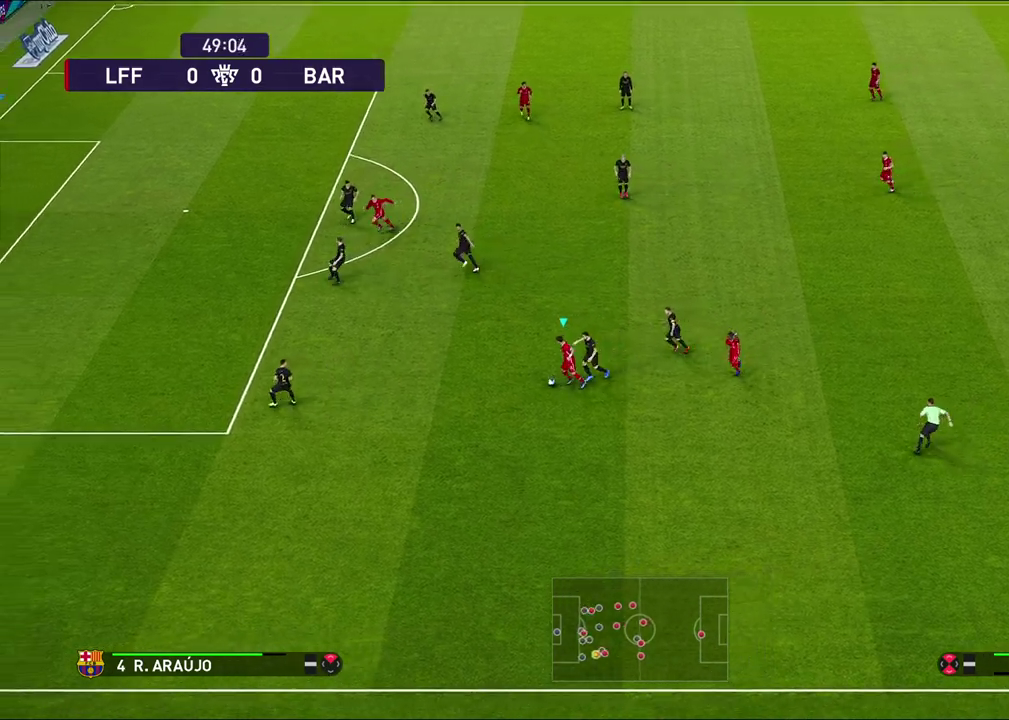
{"dt_ms": 600, "buttons": ["R1"], "left_stick": "left", "right_stick": "center", "events": [[600, "R1", "down"]]}
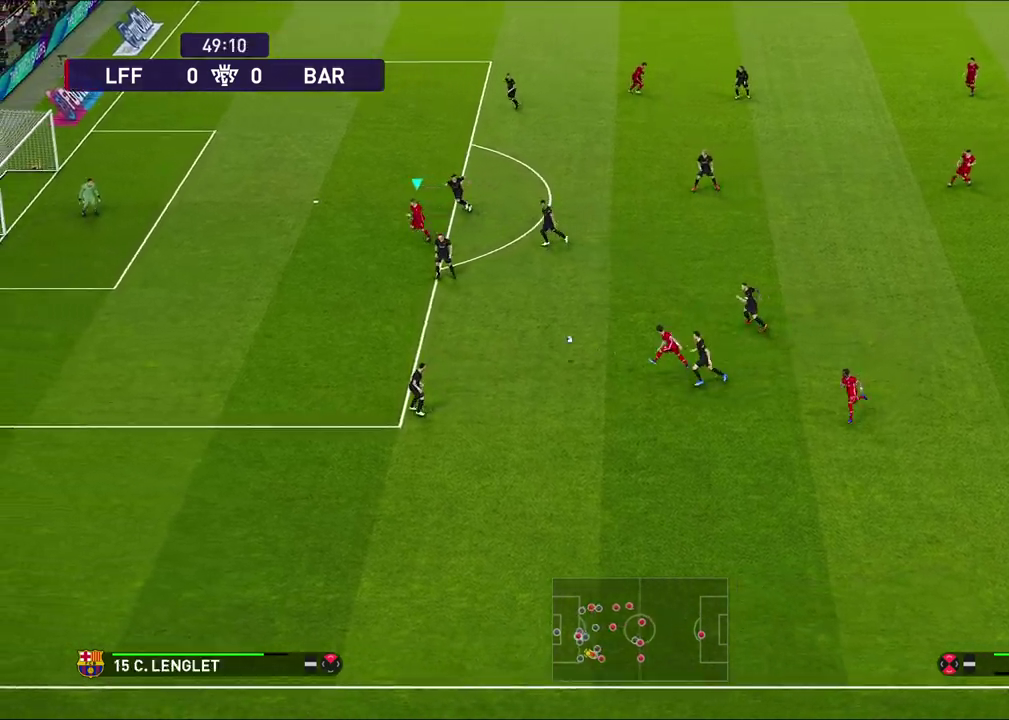
{"dt_ms": 400, "buttons": ["R1"], "left_stick": "left", "right_stick": "center", "events": []}
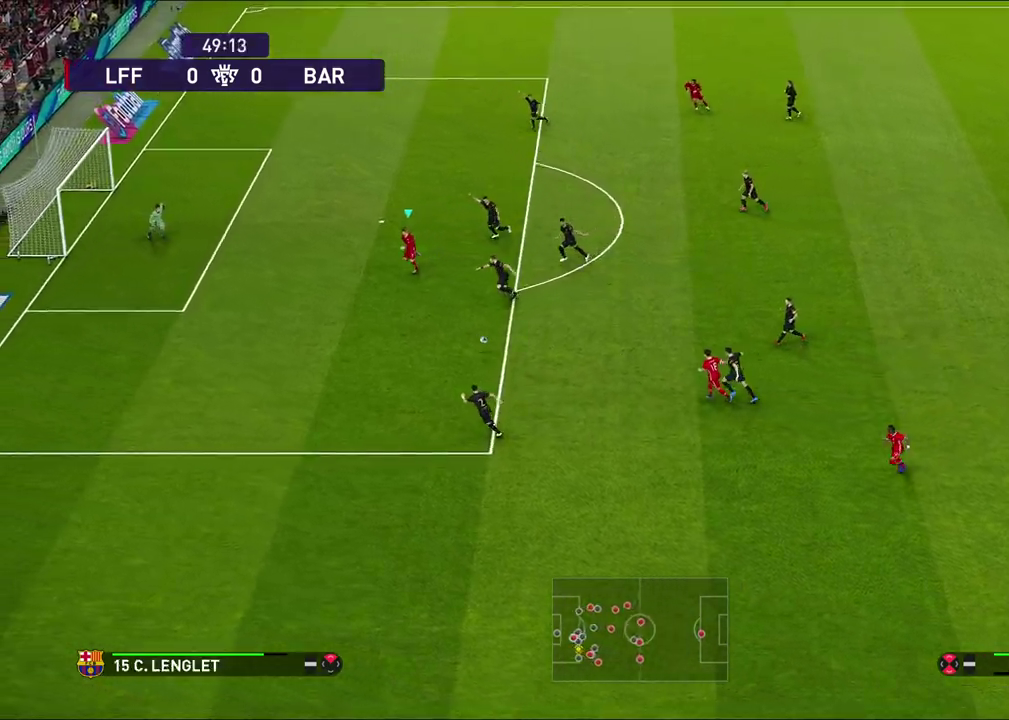
{"dt_ms": 500, "buttons": [], "left_stick": "down-left", "right_stick": "center", "events": [[150, "R1", "up"], [250, "left_stick", "down-left"]]}
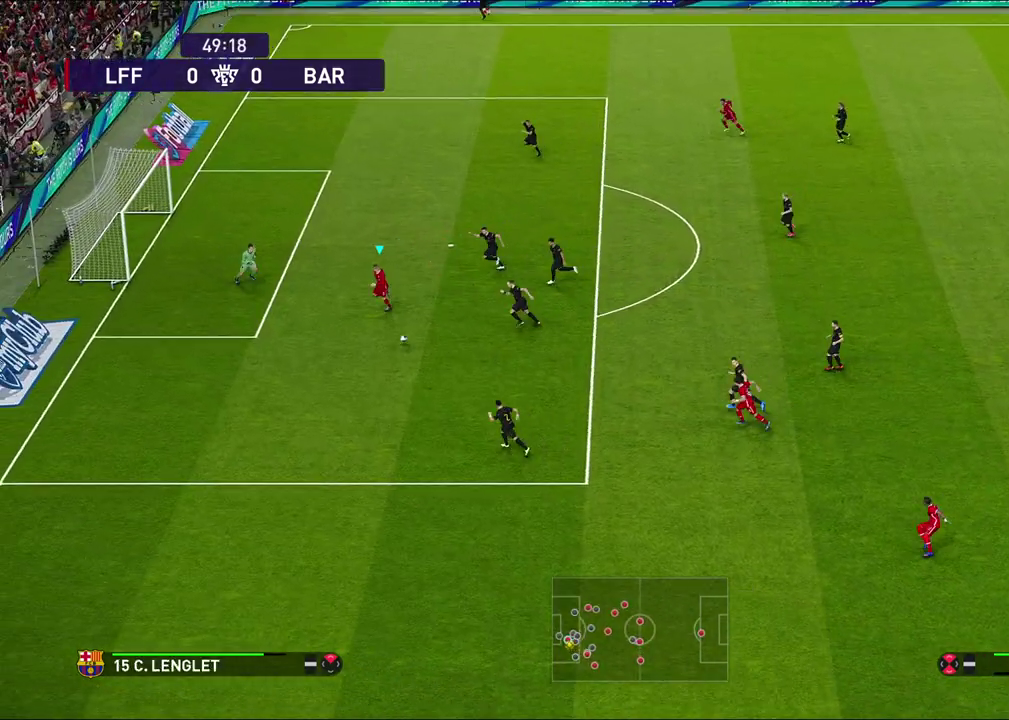
{"dt_ms": 500, "buttons": ["SQUARE"], "left_stick": "left", "right_stick": "center", "events": [[367, "left_stick", "left"], [467, "SQUARE", "down"]]}
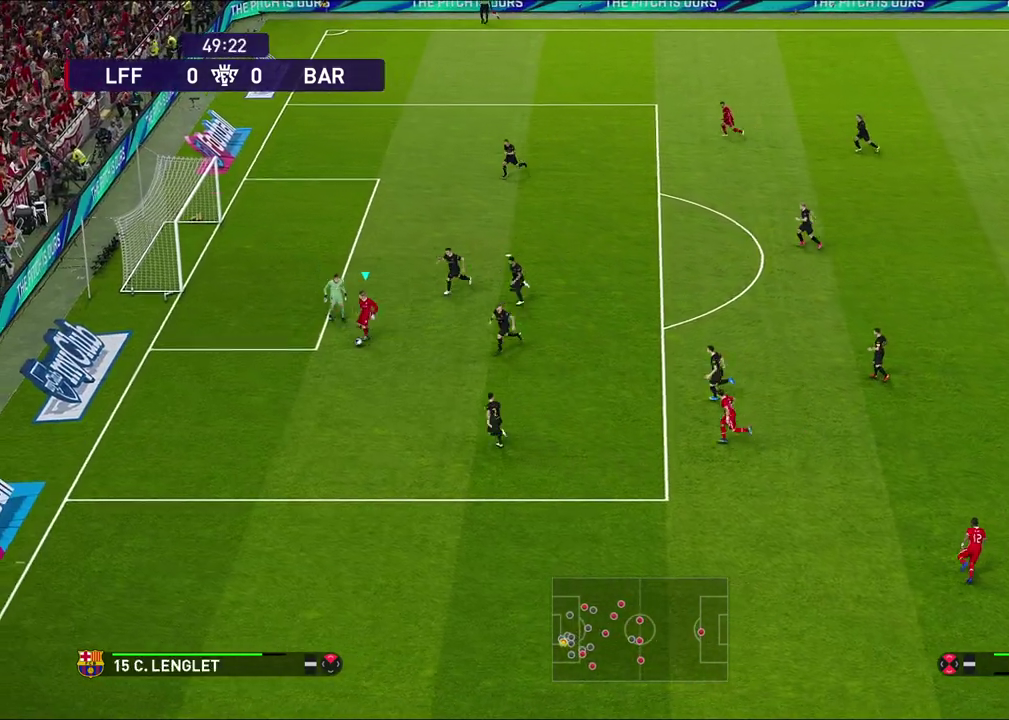
{"dt_ms": 500, "buttons": [], "left_stick": "center", "right_stick": "center", "events": [[17, "SQUARE", "up"], [100, "left_stick", "up-left"], [433, "left_stick", "center"]]}